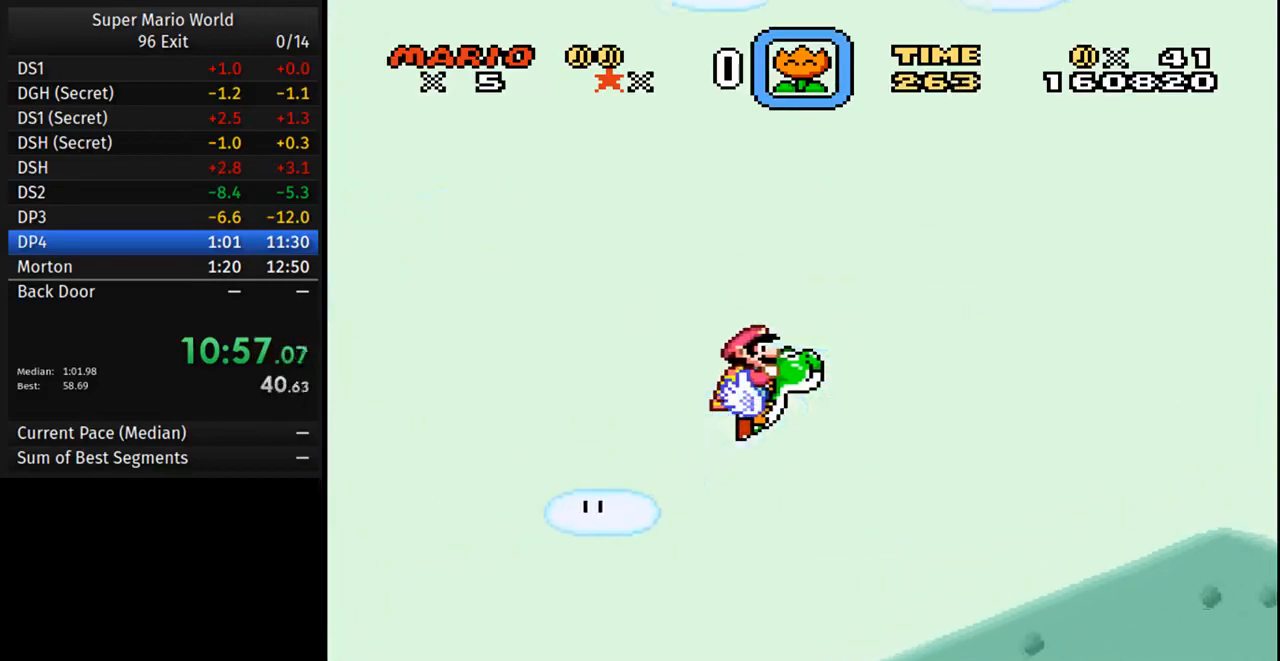
Gameplay with a controller (Nintendo layout); each line is a JSON object with the inputs held at the frame after it. "events" lists button and stick changes between this image and that frame as [ms after this image, input, new state], when the widget could be followed in between. Not read: L3 R3.
{"buttons": ["B", "Y", "DPAD_RIGHT"], "events": []}
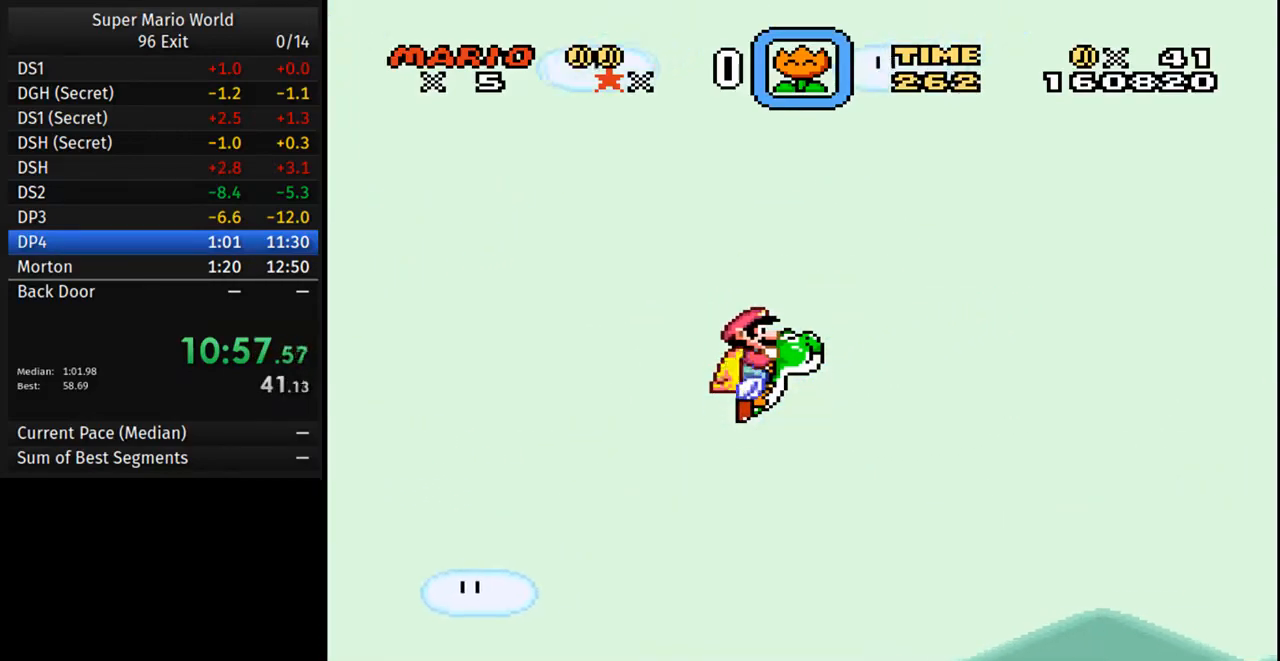
{"buttons": ["Y", "DPAD_RIGHT"], "events": [[367, "B", "up"]]}
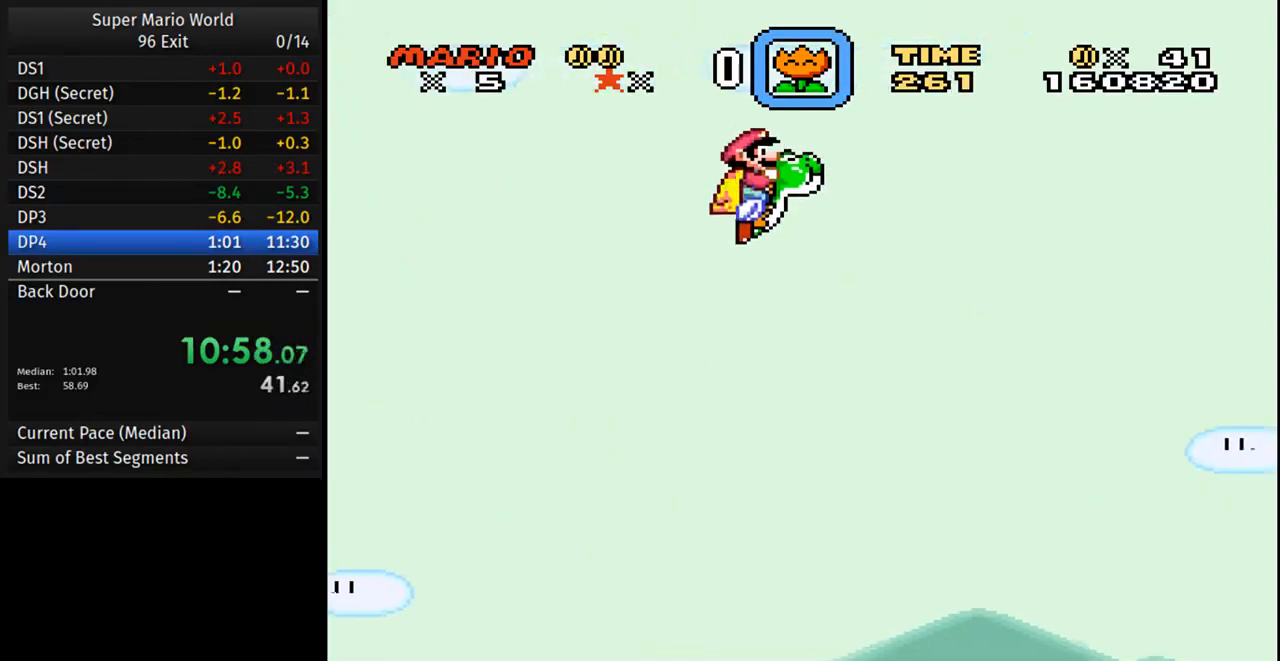
{"buttons": ["Y", "DPAD_RIGHT"], "events": []}
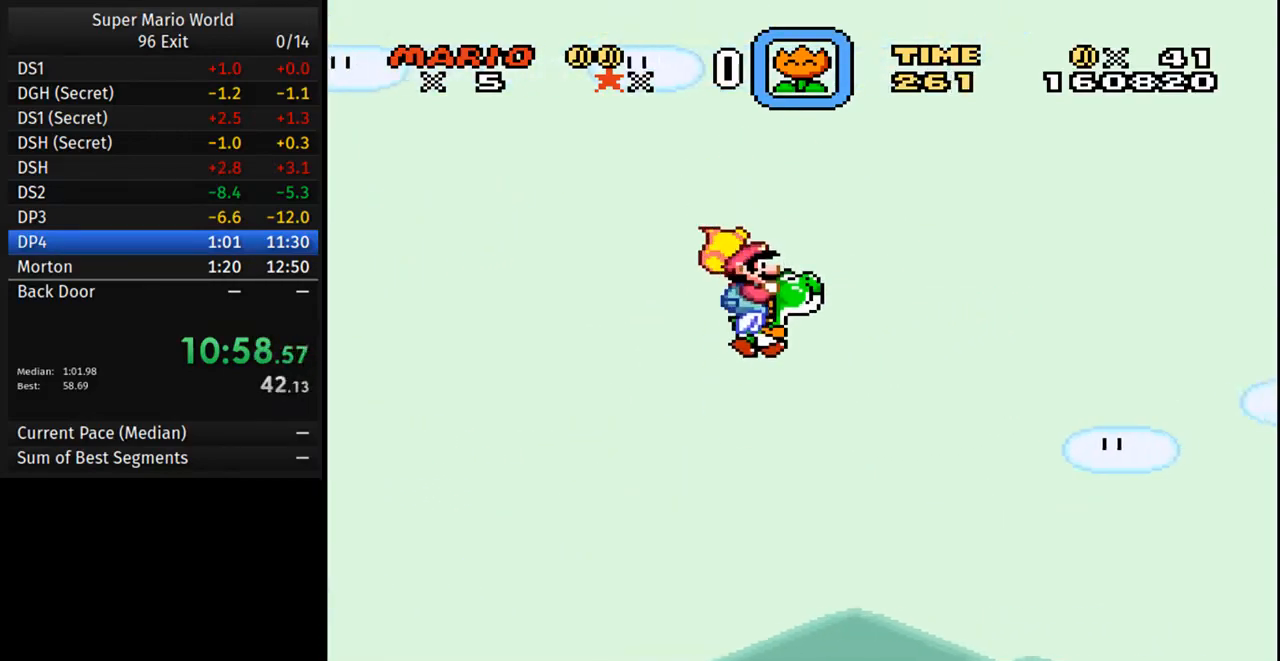
{"buttons": ["Y", "DPAD_RIGHT"], "events": [[33, "B", "down"], [167, "B", "up"]]}
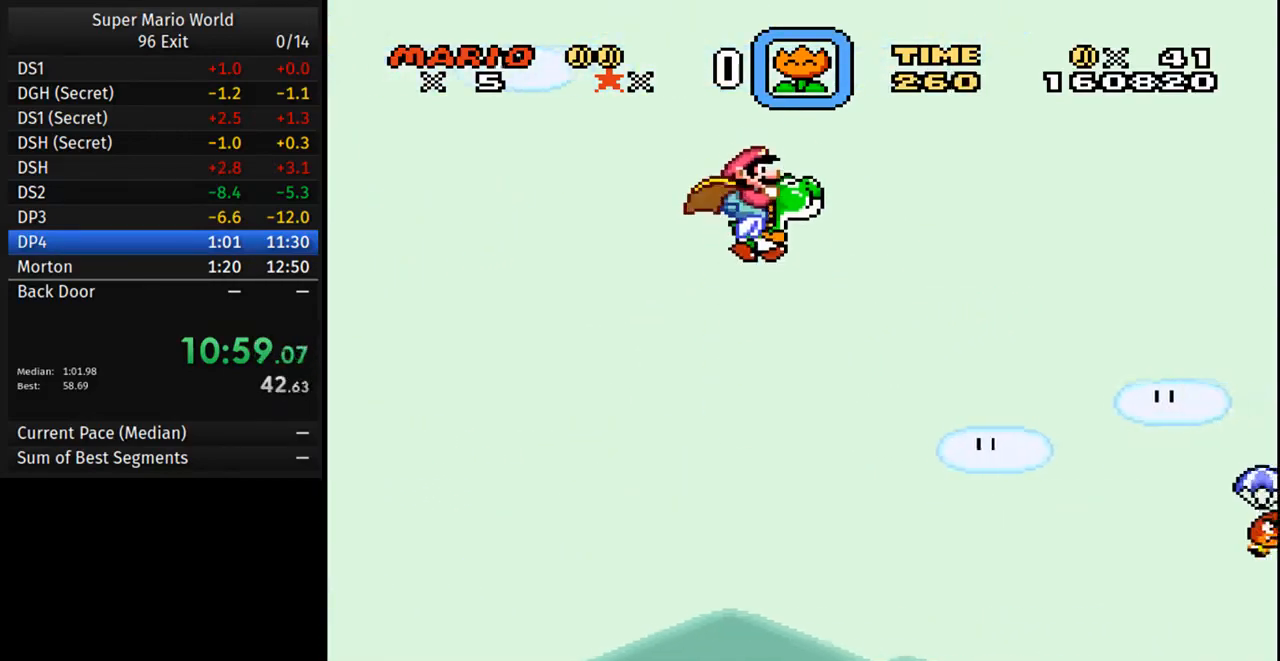
{"buttons": ["Y", "DPAD_RIGHT"], "events": [[350, "B", "down"], [450, "B", "up"]]}
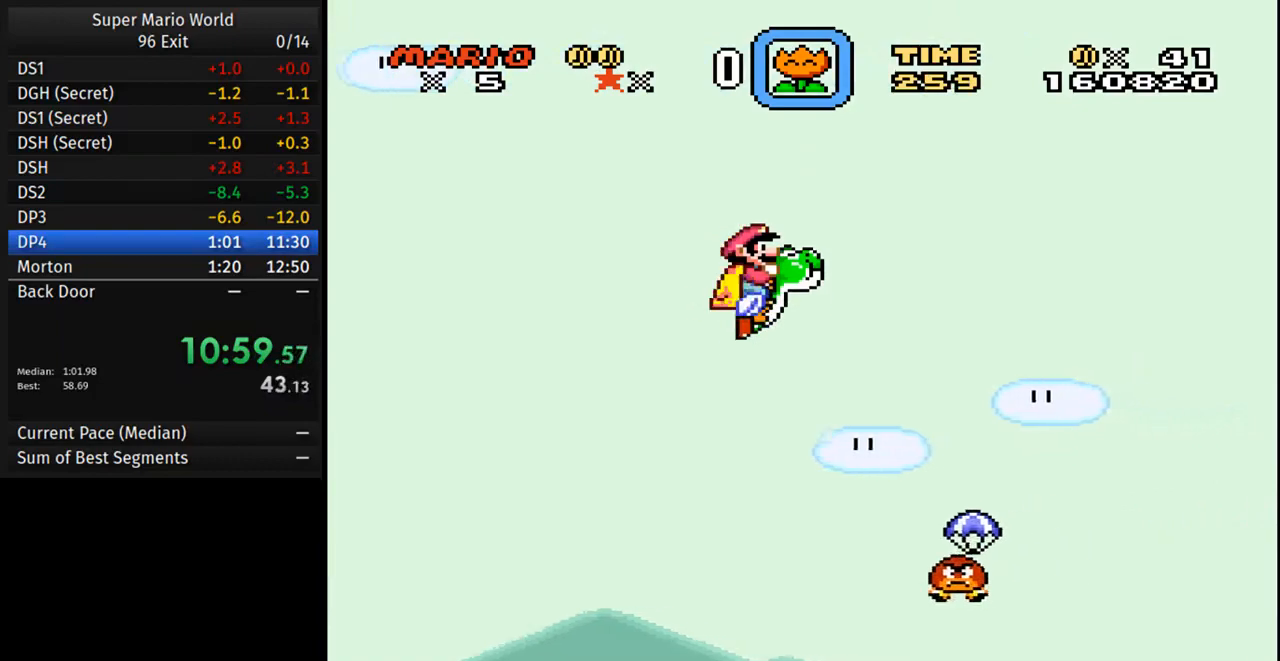
{"buttons": ["Y", "DPAD_RIGHT"], "events": []}
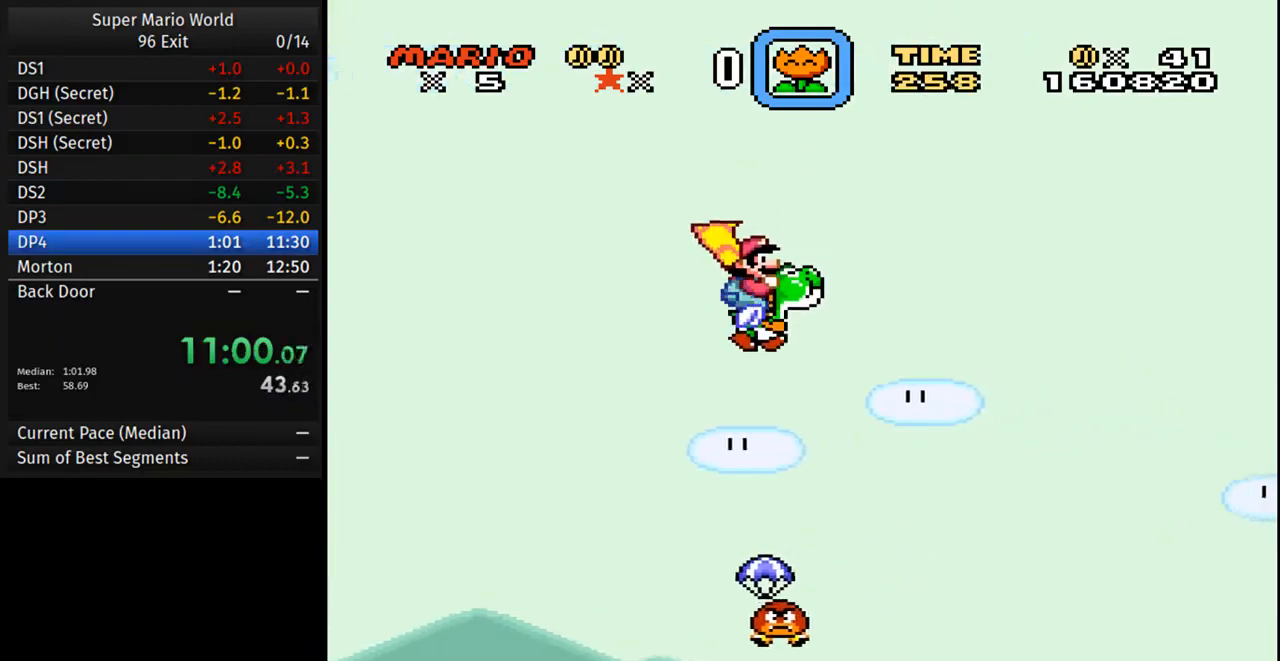
{"buttons": ["Y", "DPAD_RIGHT"], "events": [[117, "B", "down"], [233, "B", "up"]]}
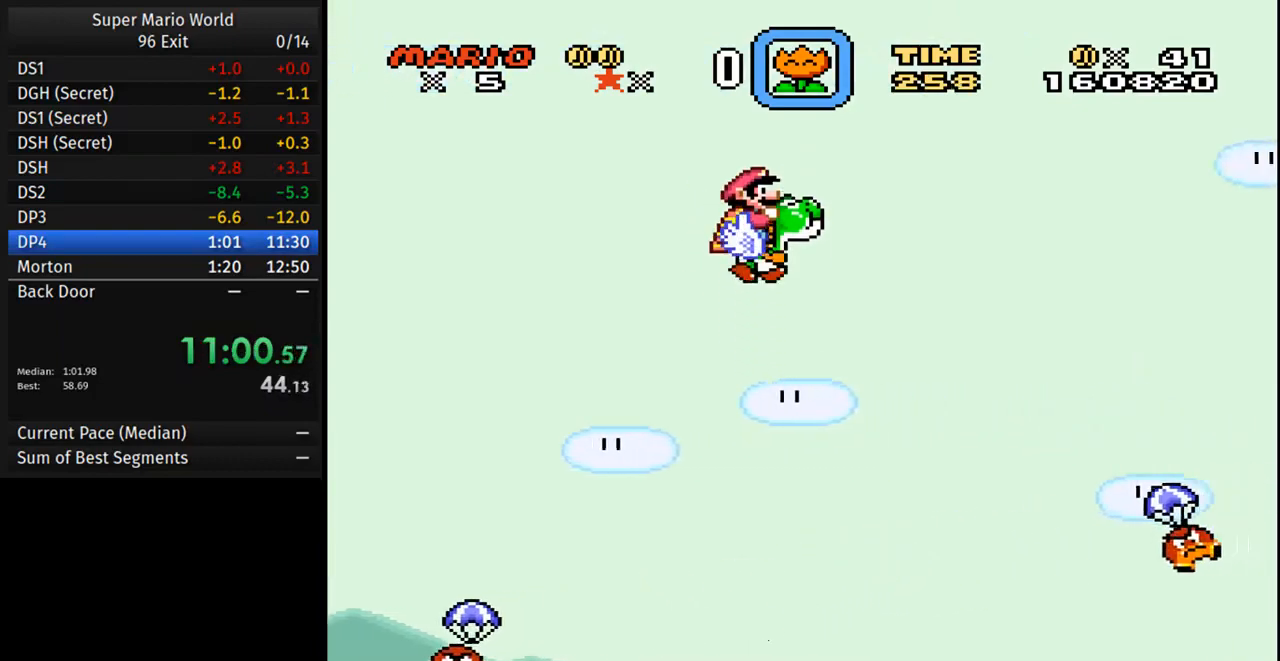
{"buttons": ["B", "Y", "DPAD_RIGHT"], "events": [[450, "B", "down"]]}
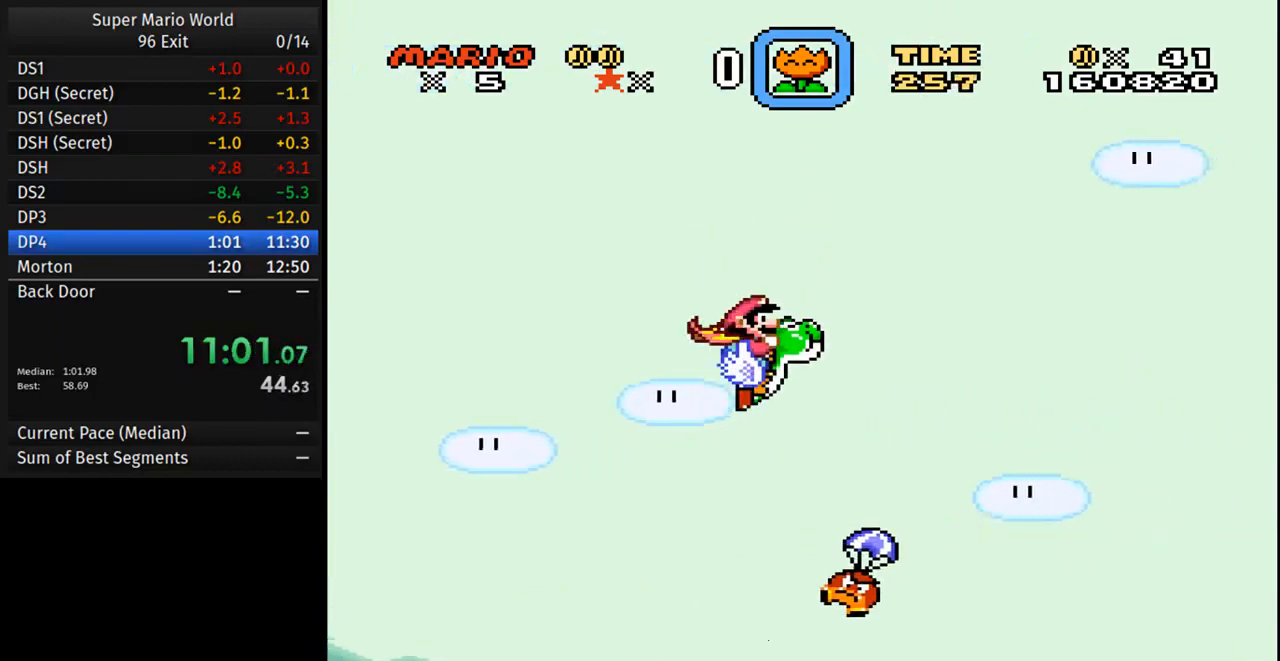
{"buttons": ["Y", "DPAD_RIGHT"], "events": [[33, "B", "up"]]}
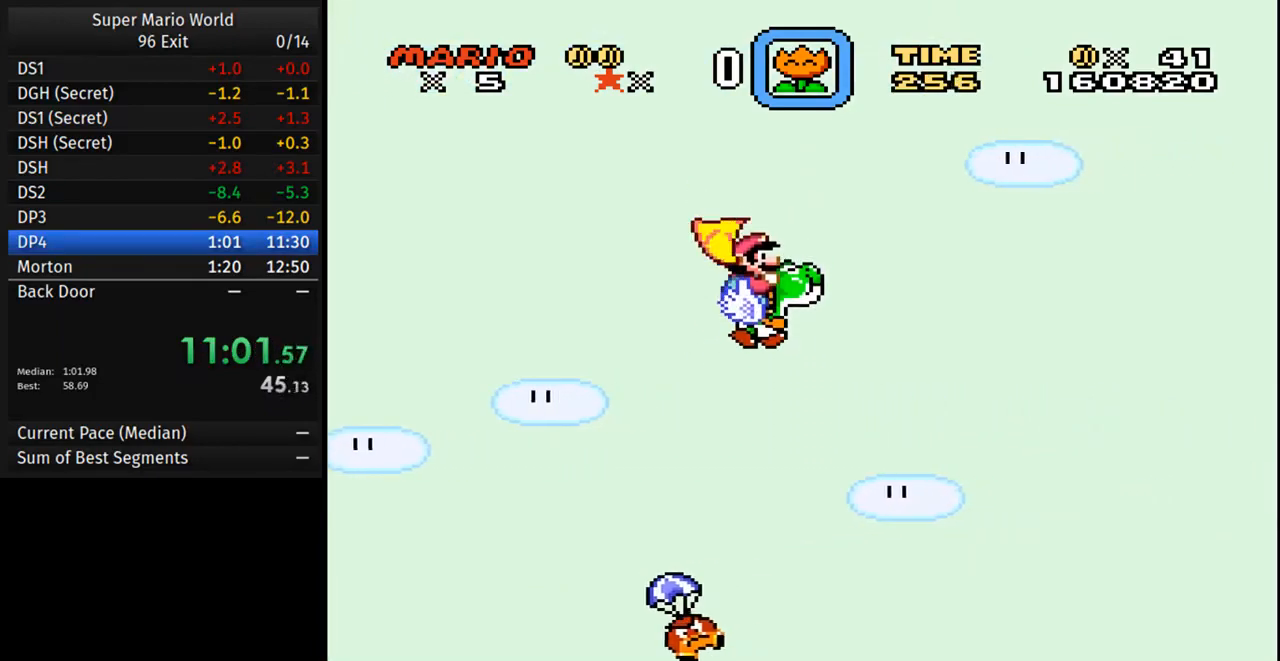
{"buttons": ["Y", "DPAD_RIGHT"], "events": [[183, "B", "down"], [350, "B", "up"]]}
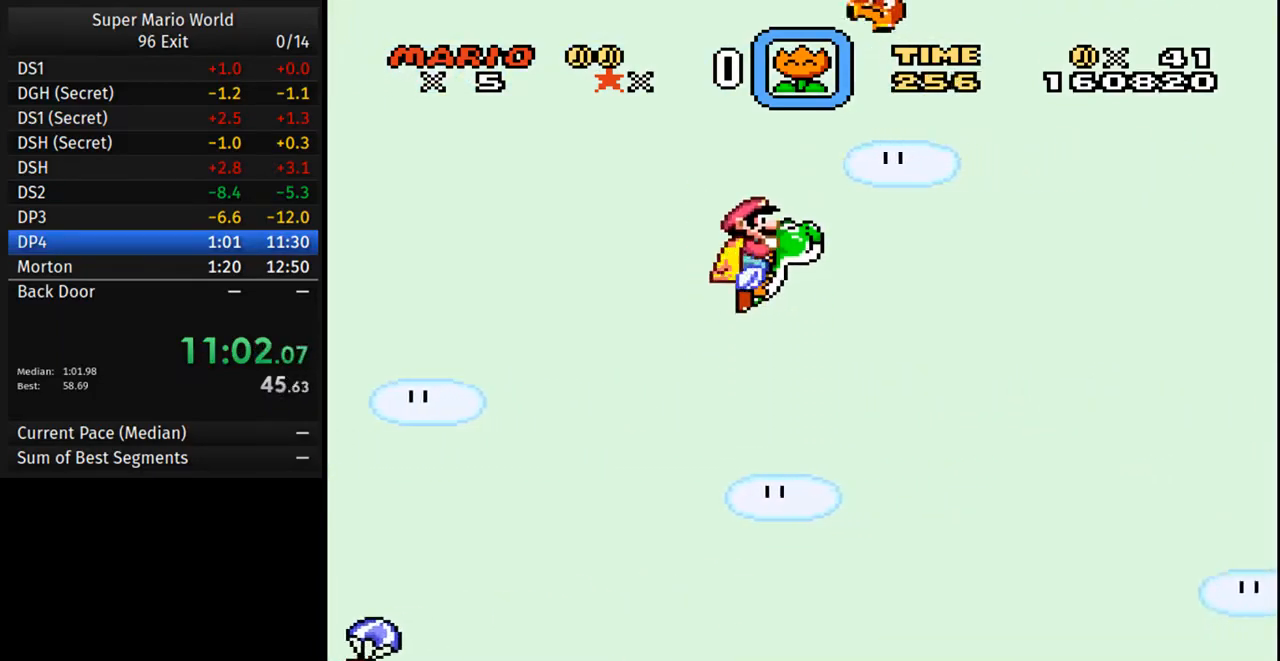
{"buttons": ["B", "Y", "DPAD_RIGHT"], "events": [[483, "B", "down"]]}
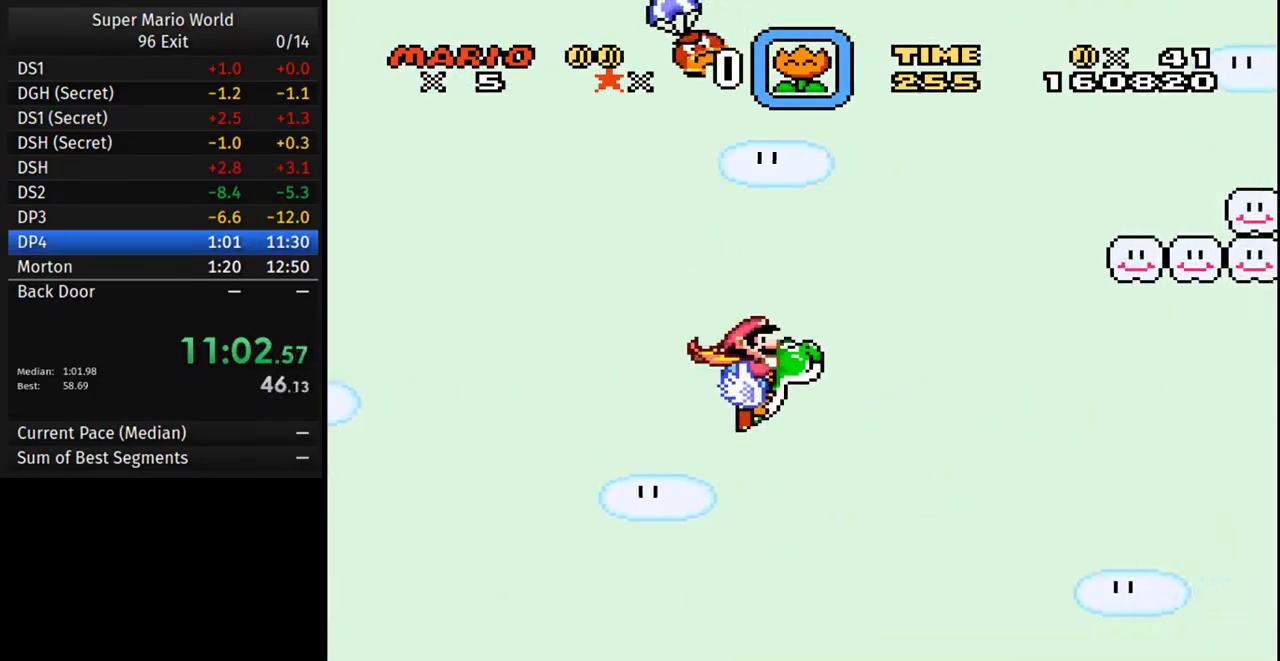
{"buttons": ["Y", "DPAD_RIGHT"], "events": [[83, "B", "up"]]}
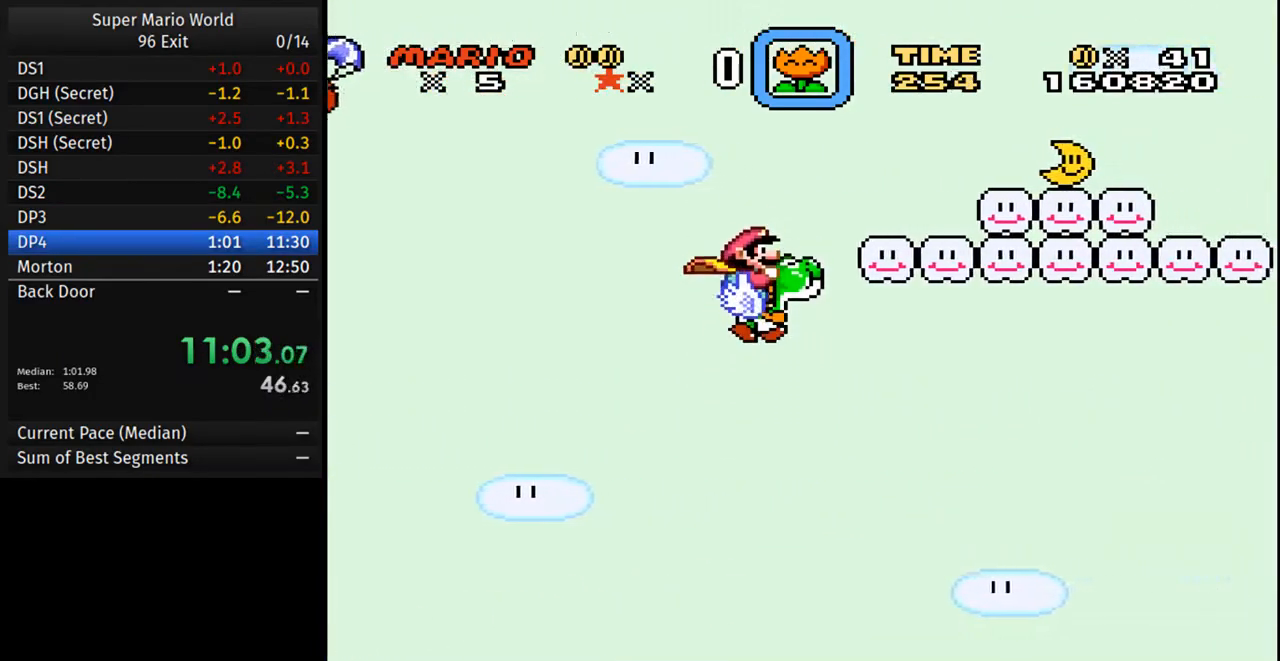
{"buttons": ["B", "Y", "DPAD_RIGHT"], "events": [[467, "B", "down"]]}
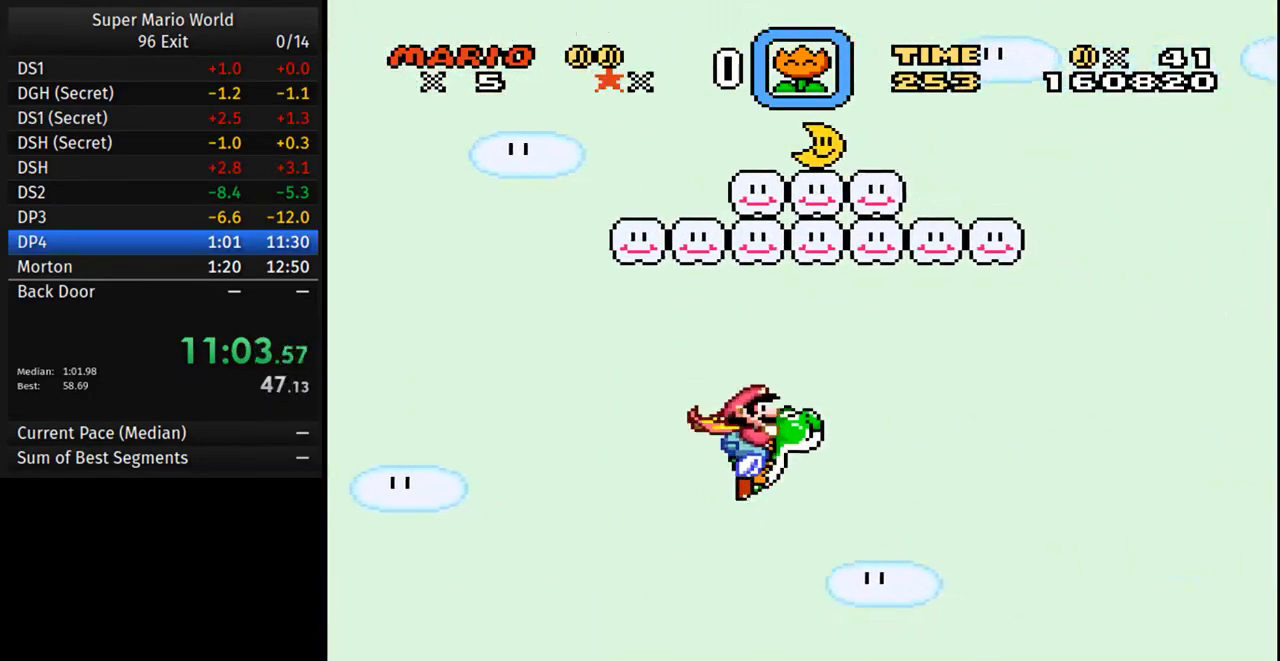
{"buttons": ["Y", "DPAD_RIGHT"], "events": [[50, "B", "up"]]}
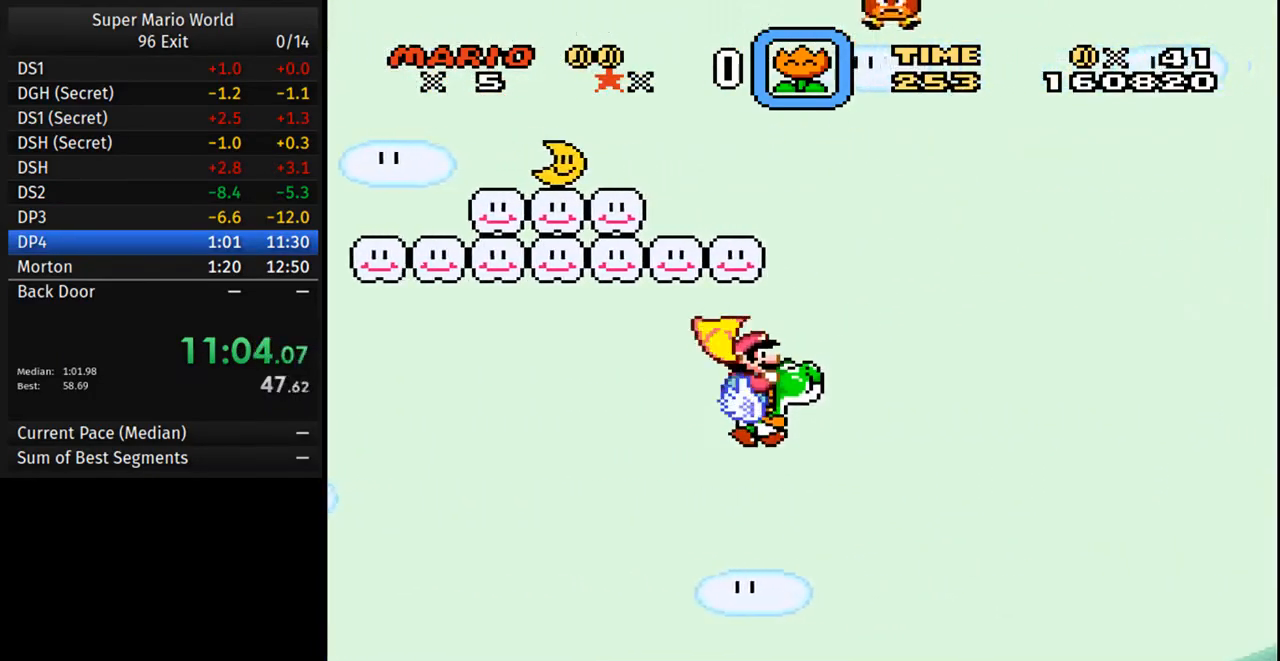
{"buttons": ["Y", "DPAD_RIGHT"], "events": [[250, "B", "down"], [350, "B", "up"]]}
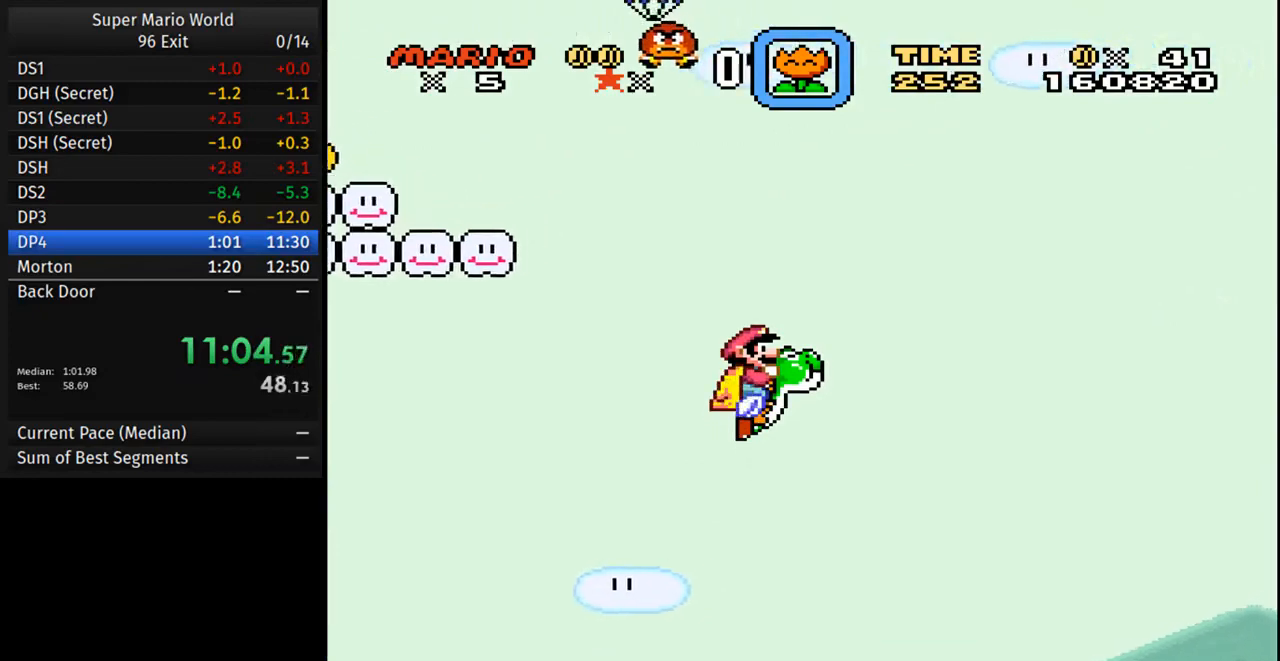
{"buttons": ["Y", "DPAD_RIGHT"], "events": []}
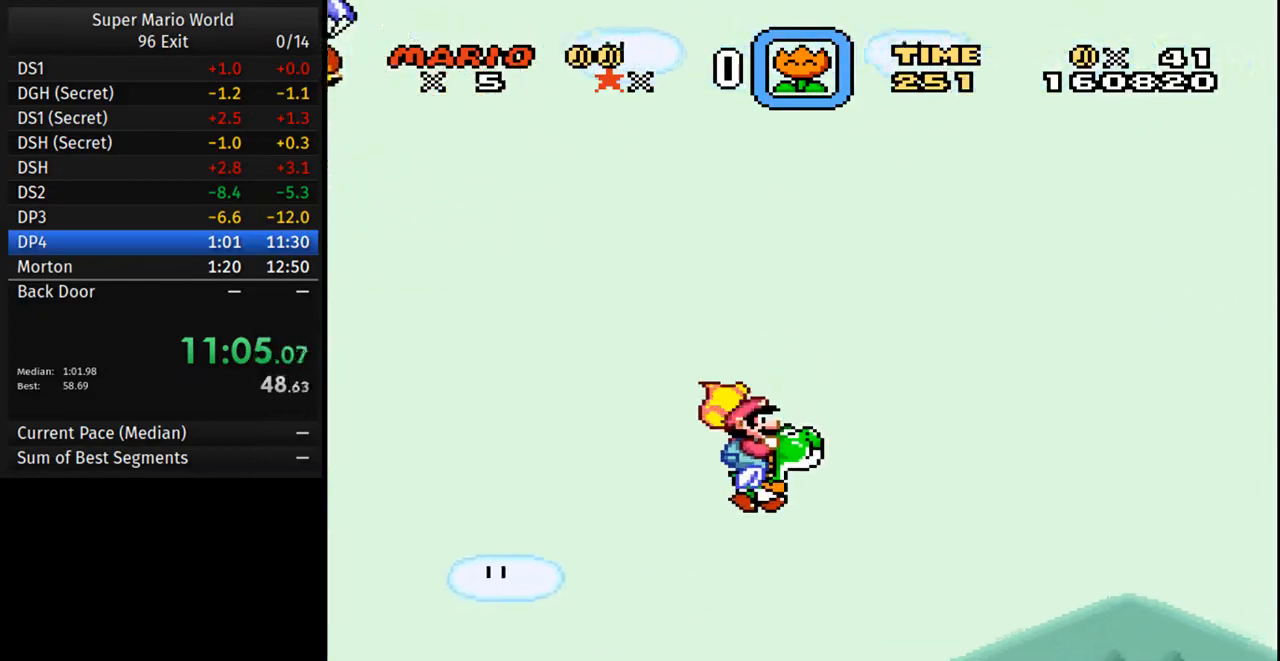
{"buttons": ["Y", "DPAD_RIGHT"], "events": [[83, "B", "down"], [167, "B", "up"]]}
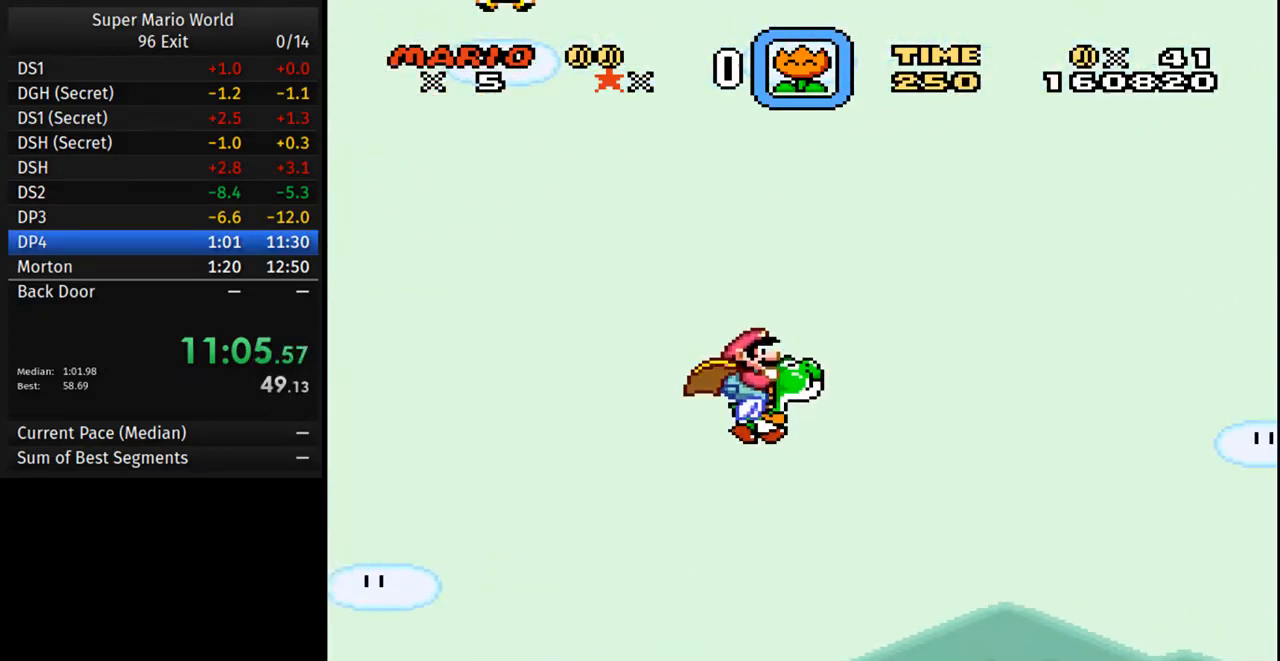
{"buttons": ["Y", "DPAD_RIGHT"], "events": [[367, "B", "down"], [450, "B", "up"]]}
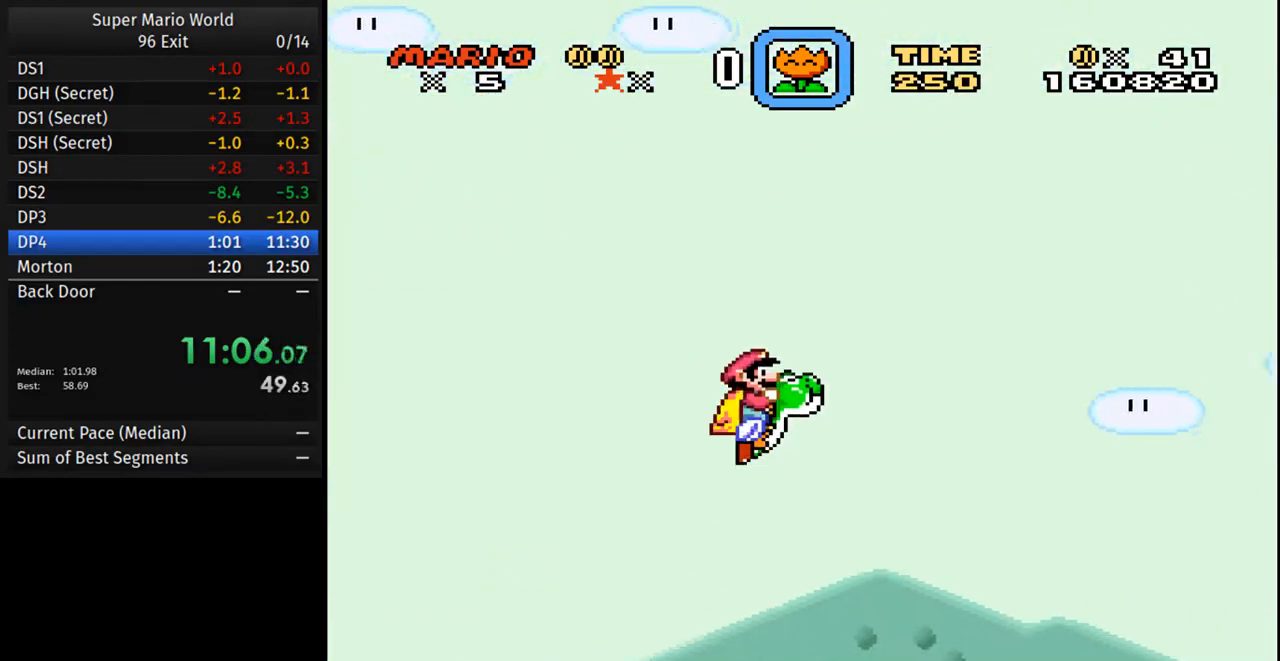
{"buttons": ["Y", "DPAD_RIGHT"], "events": []}
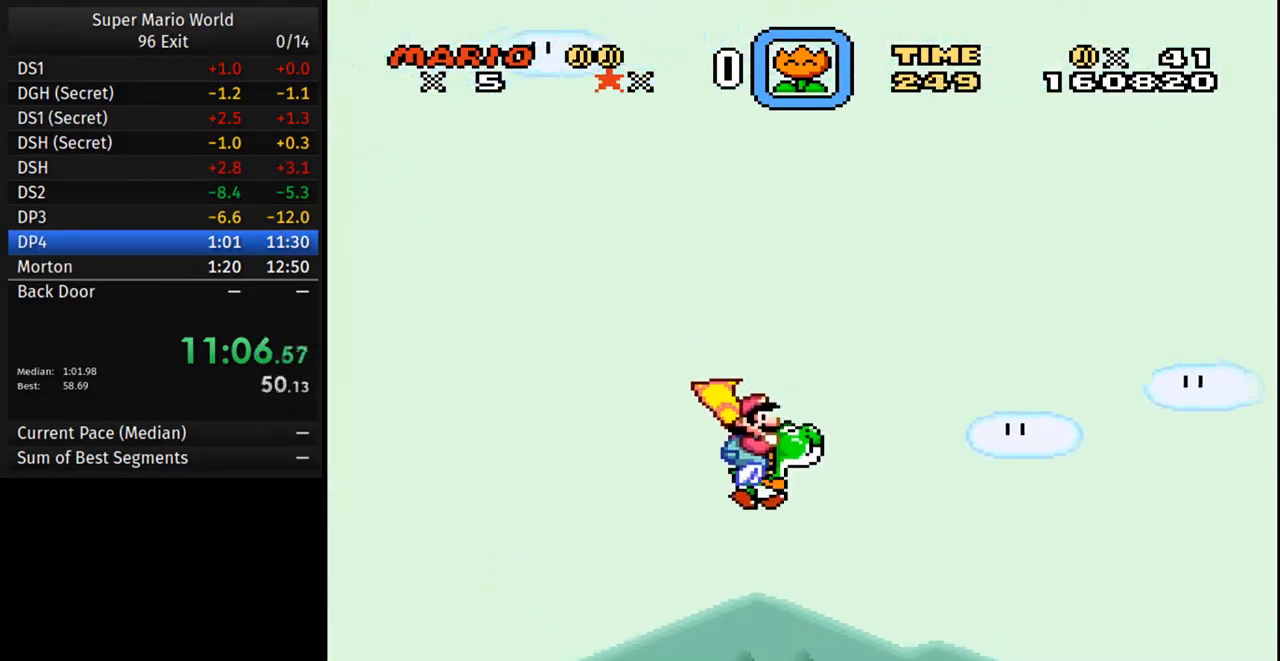
{"buttons": ["Y", "DPAD_RIGHT"], "events": [[167, "B", "down"], [300, "B", "up"]]}
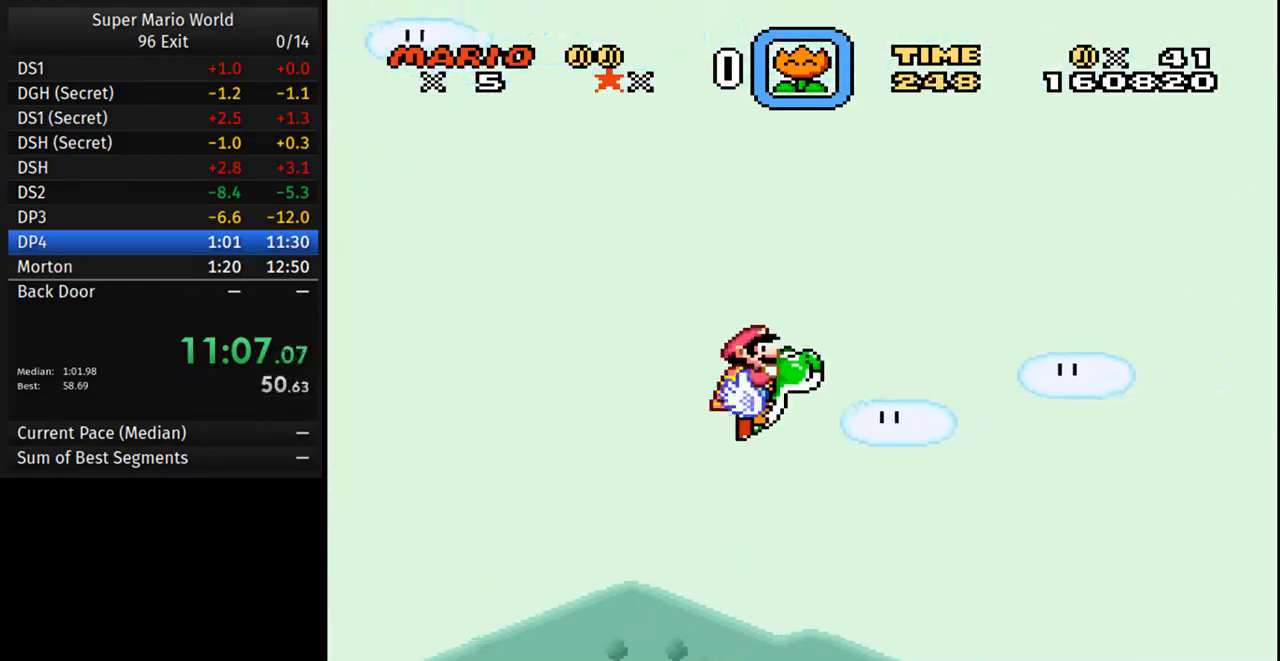
{"buttons": ["B", "Y", "DPAD_RIGHT"], "events": [[433, "B", "down"]]}
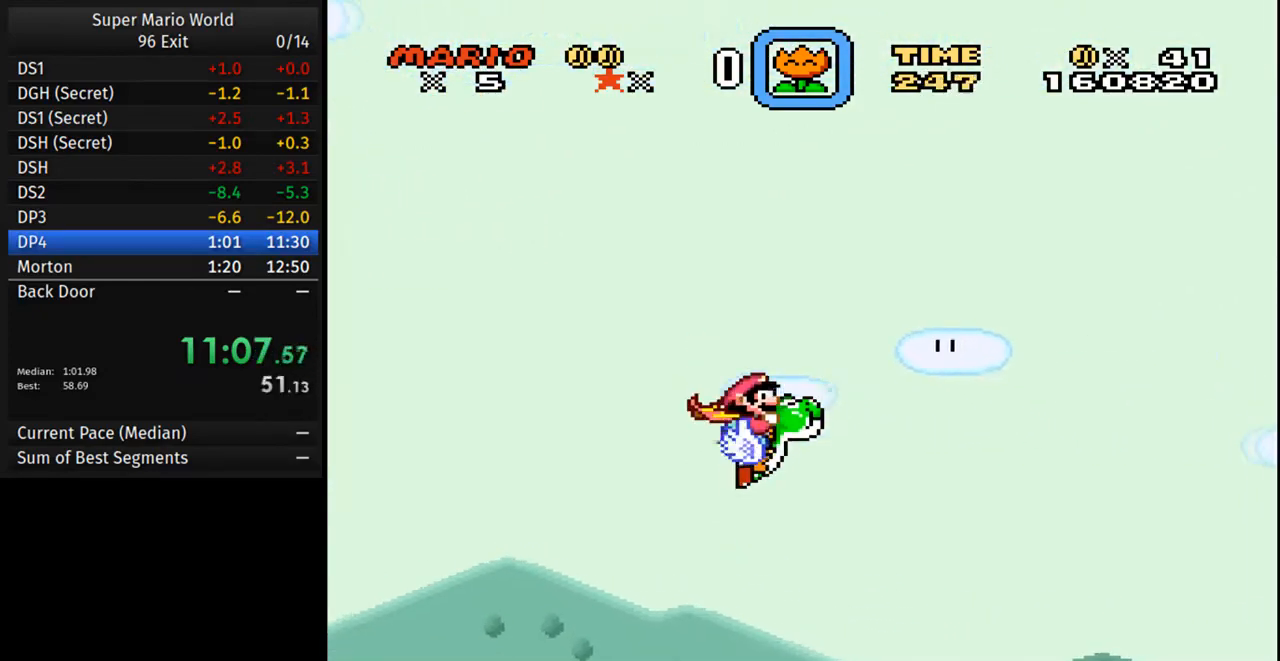
{"buttons": ["Y", "DPAD_RIGHT"], "events": [[67, "B", "up"]]}
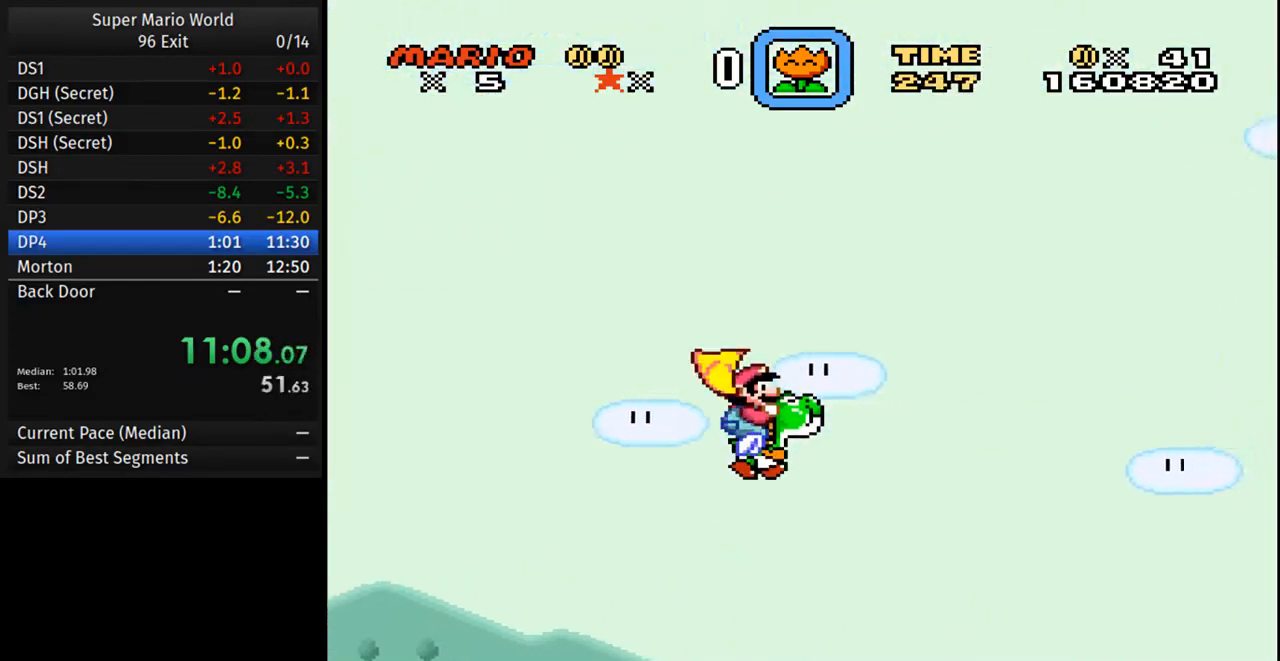
{"buttons": ["Y", "DPAD_RIGHT"], "events": [[183, "B", "down"], [350, "B", "up"]]}
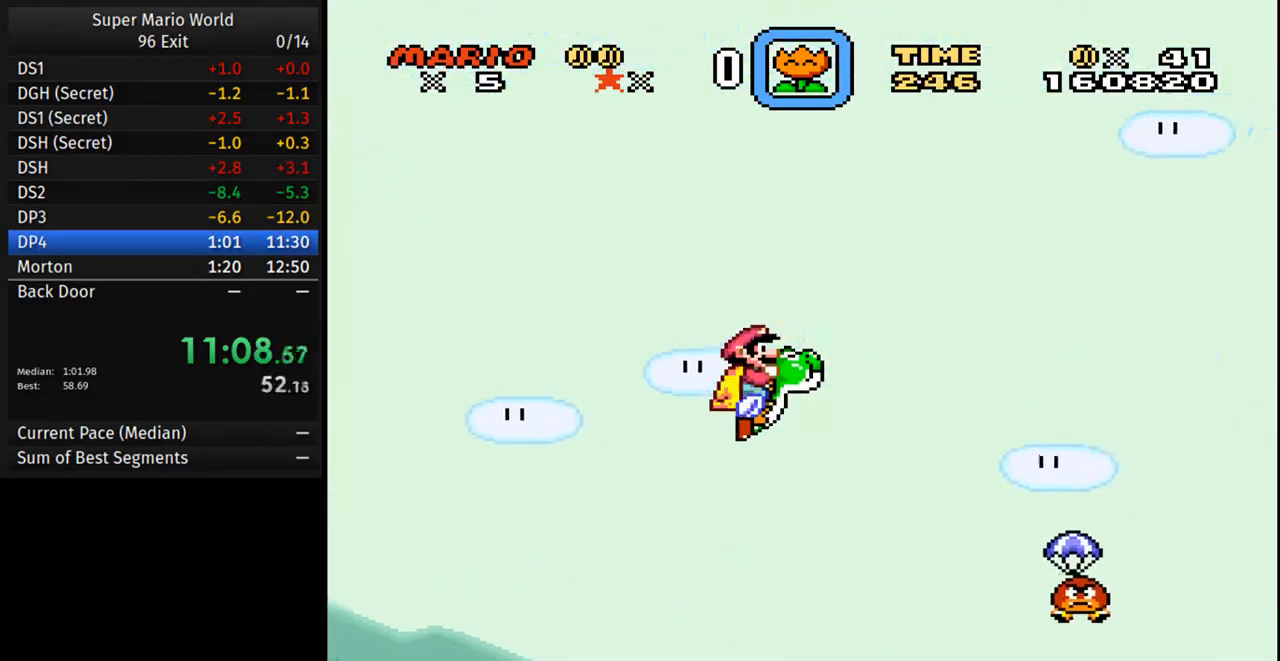
{"buttons": ["Y", "DPAD_RIGHT"], "events": [[350, "B", "down"], [467, "B", "up"]]}
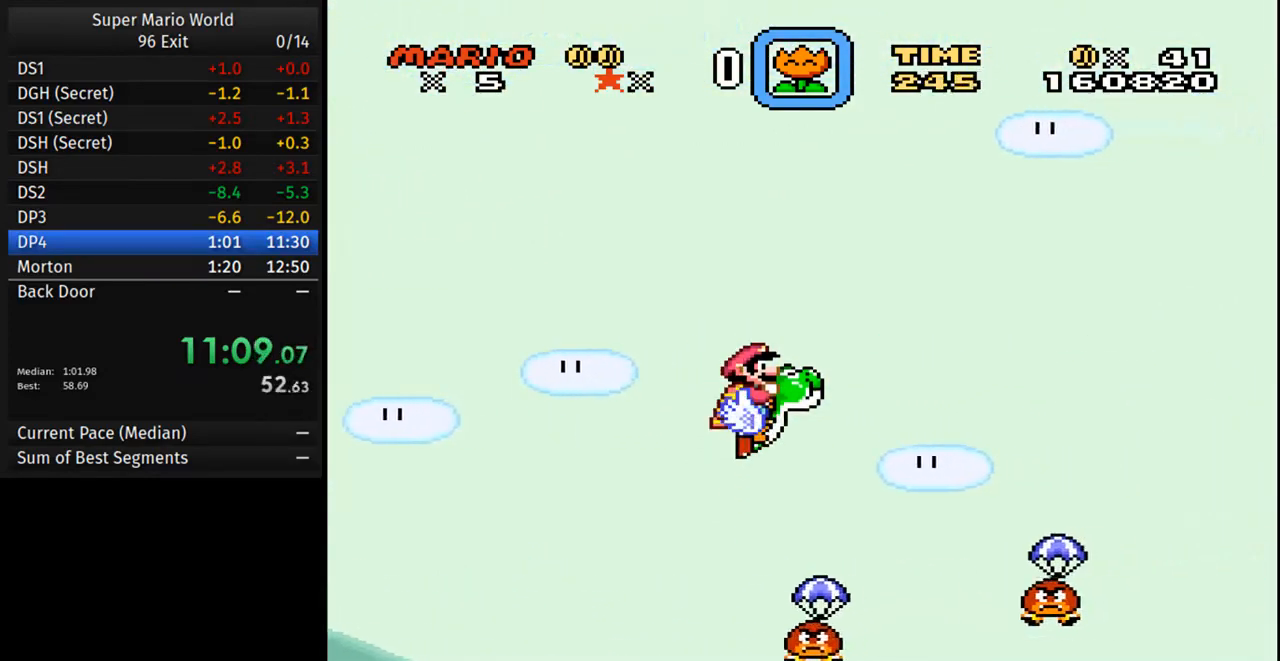
{"buttons": ["Y", "DPAD_RIGHT"], "events": []}
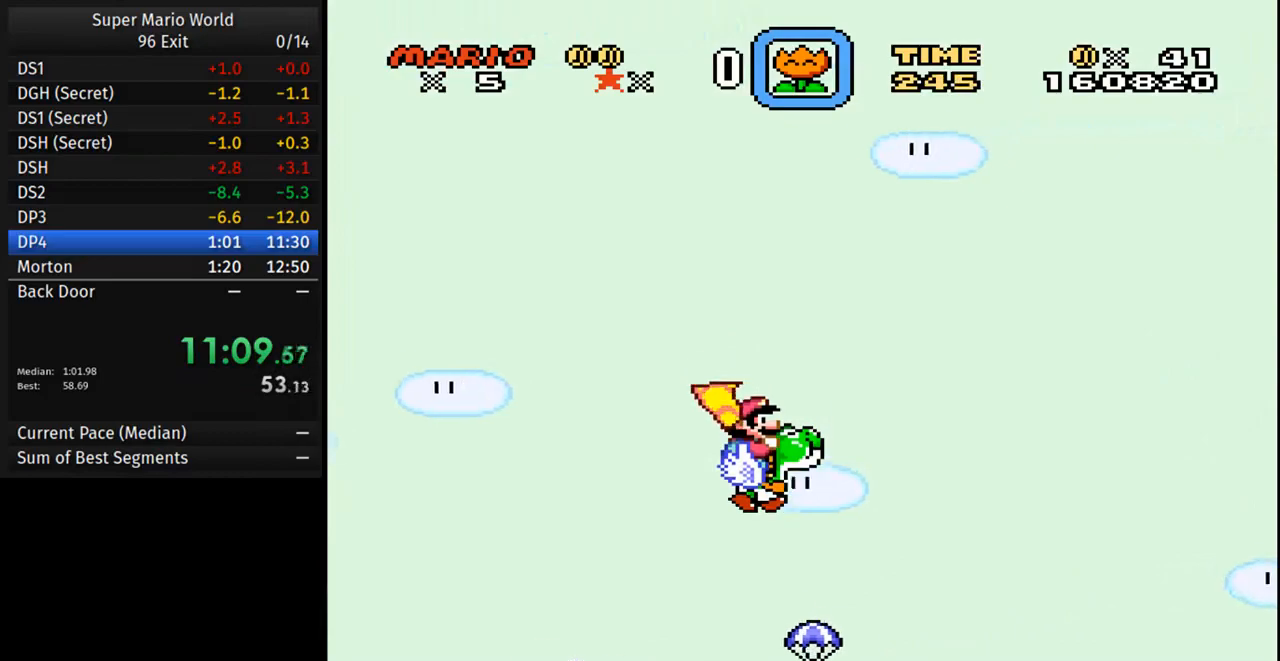
{"buttons": ["Y", "DPAD_RIGHT"], "events": [[167, "B", "down"], [267, "B", "up"]]}
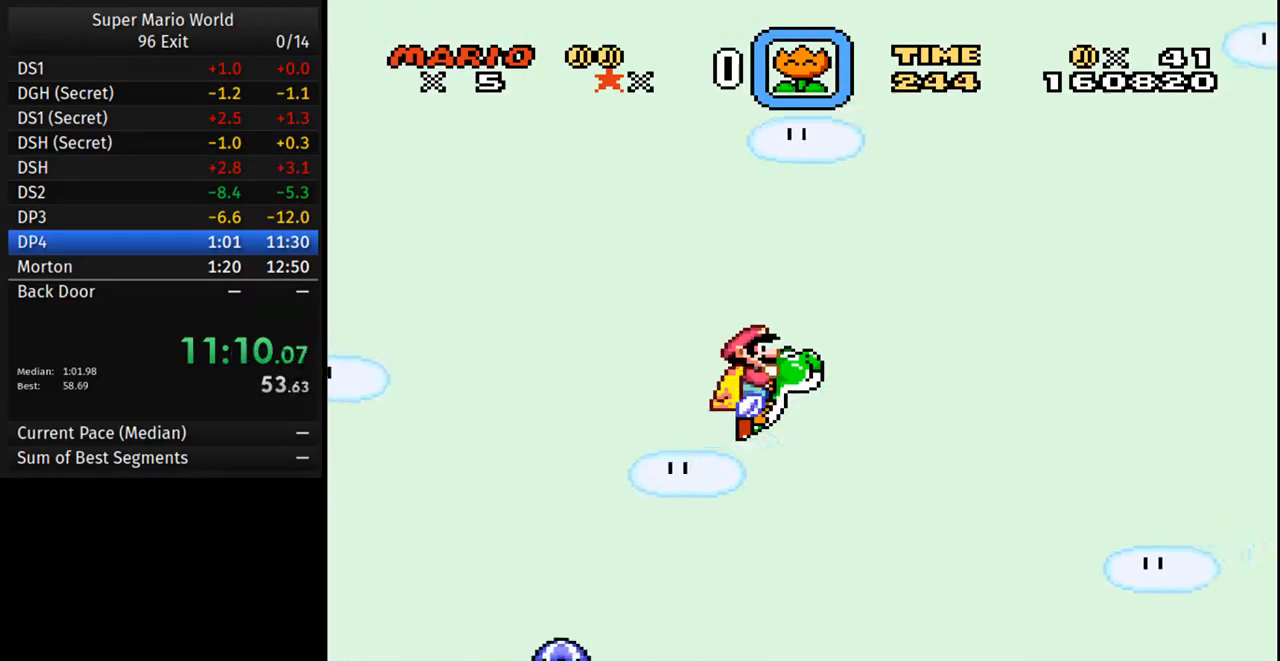
{"buttons": ["B", "Y", "DPAD_RIGHT"], "events": [[417, "B", "down"]]}
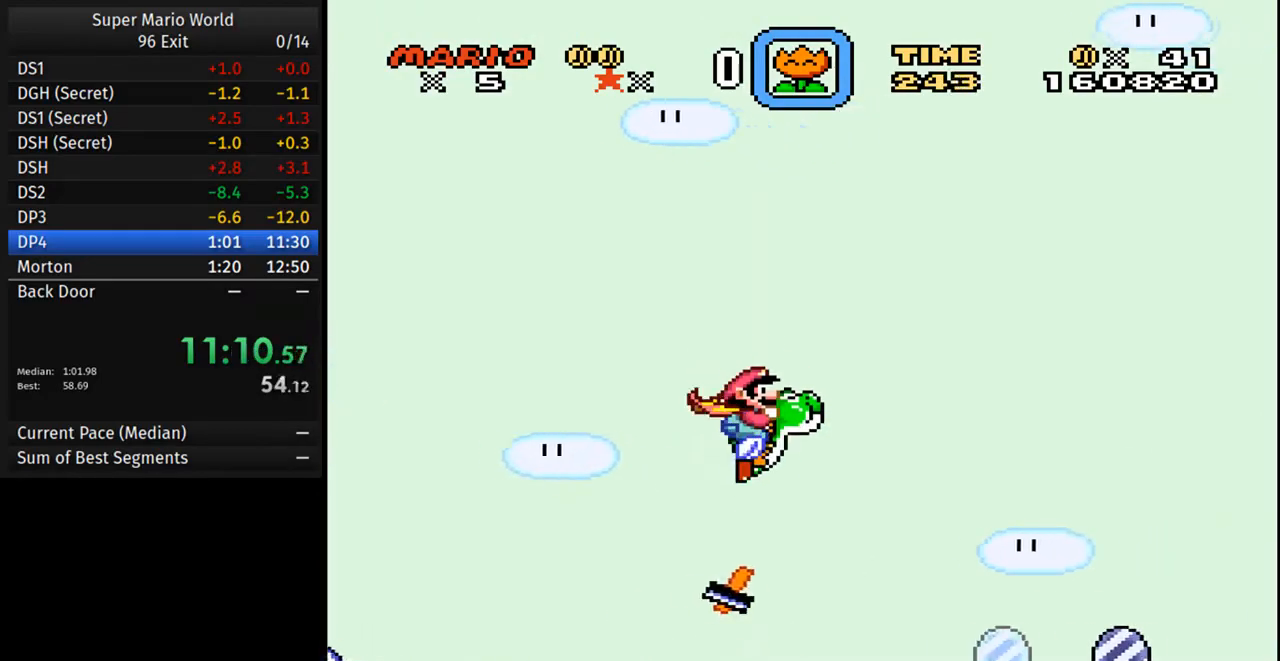
{"buttons": ["Y", "DPAD_RIGHT"], "events": [[33, "B", "up"]]}
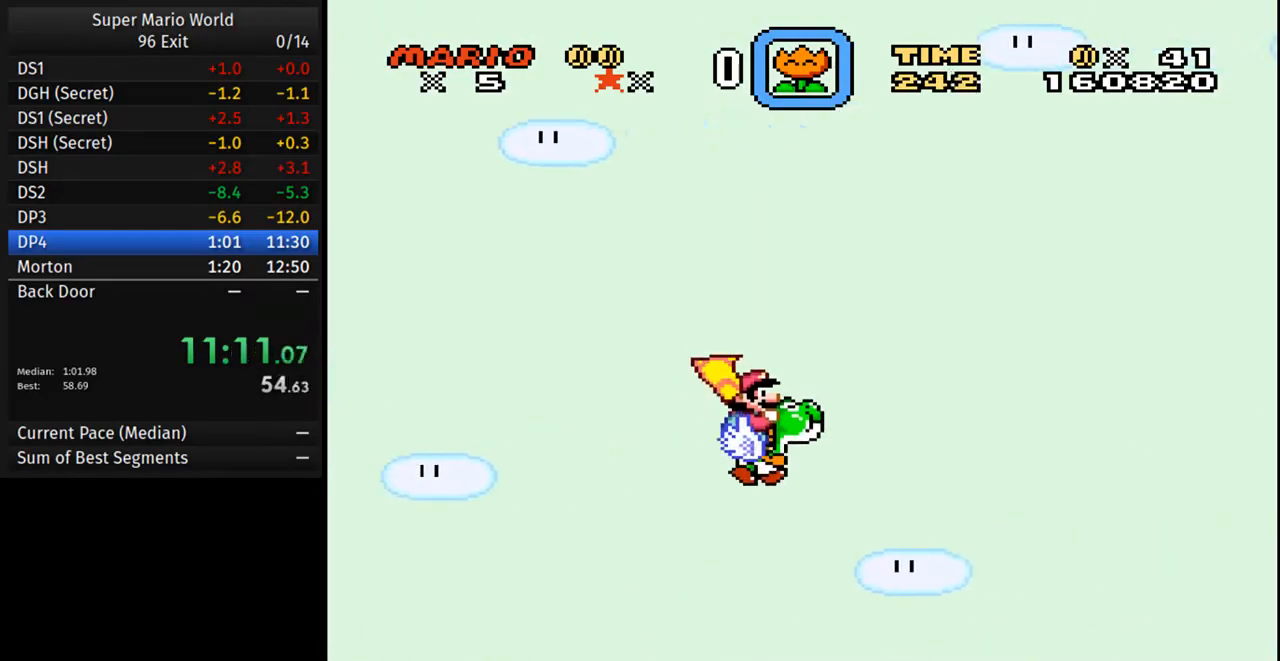
{"buttons": ["DPAD_RIGHT"], "events": [[400, "Y", "up"]]}
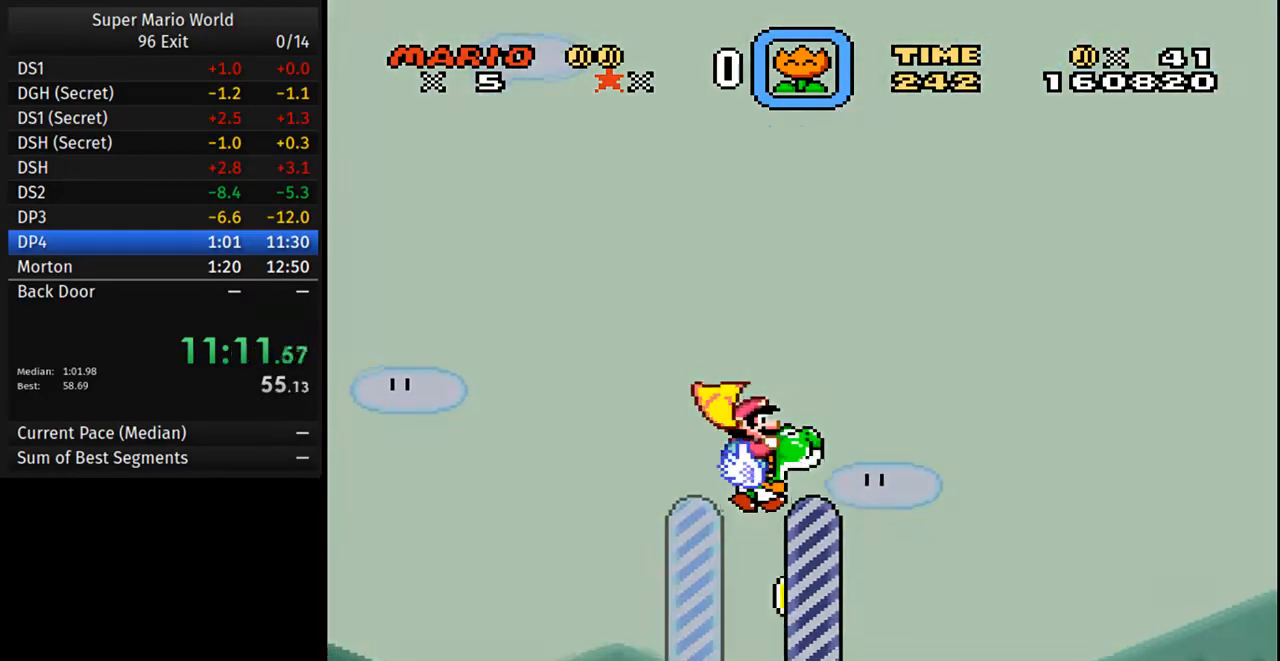
{"buttons": [], "events": [[33, "DPAD_RIGHT", "up"]]}